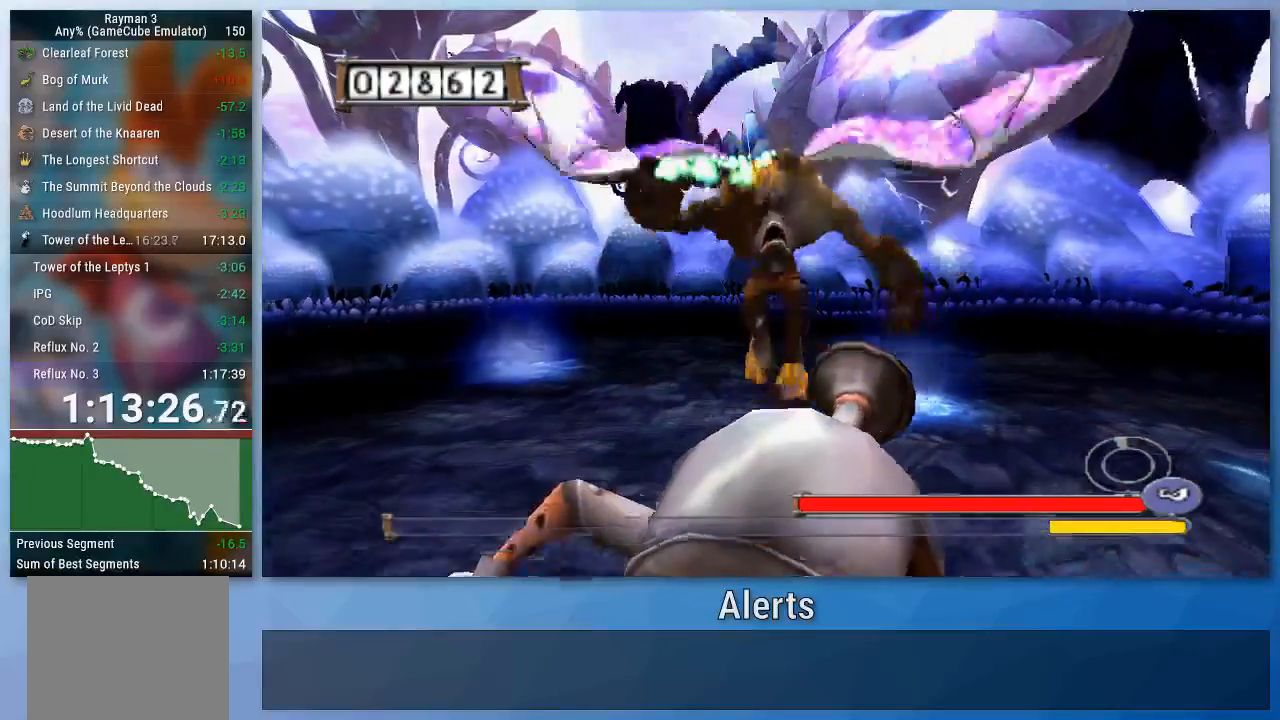
Gameplay with a controller (Nintendo layout); each line is a JSON object with the inputs held at the frame after it. "events" lists button and stick changes between this image and that frame as [ms after this image, input, new state], when the widget could be followed in between. Not read: L3 R3.
{"buttons": [], "left_stick": "center", "right_stick": "center", "events": [[233, "left_stick", "center"]]}
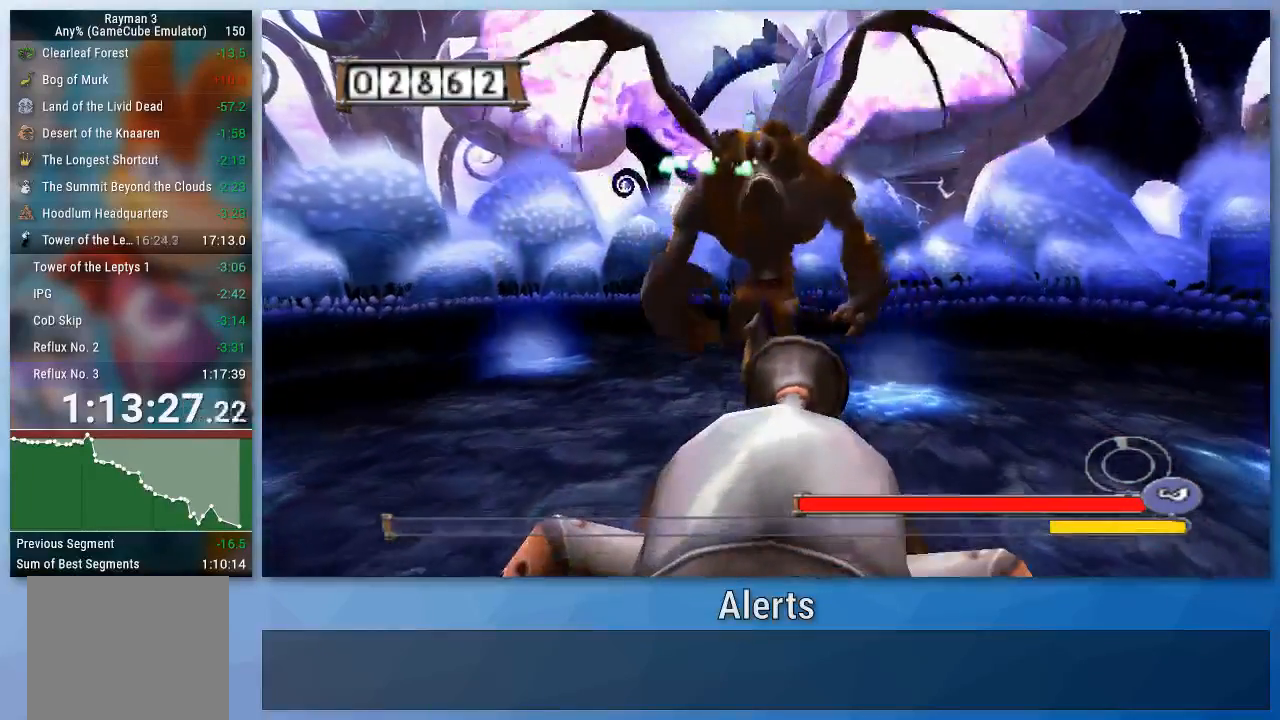
{"buttons": [], "left_stick": "center", "right_stick": "center", "events": []}
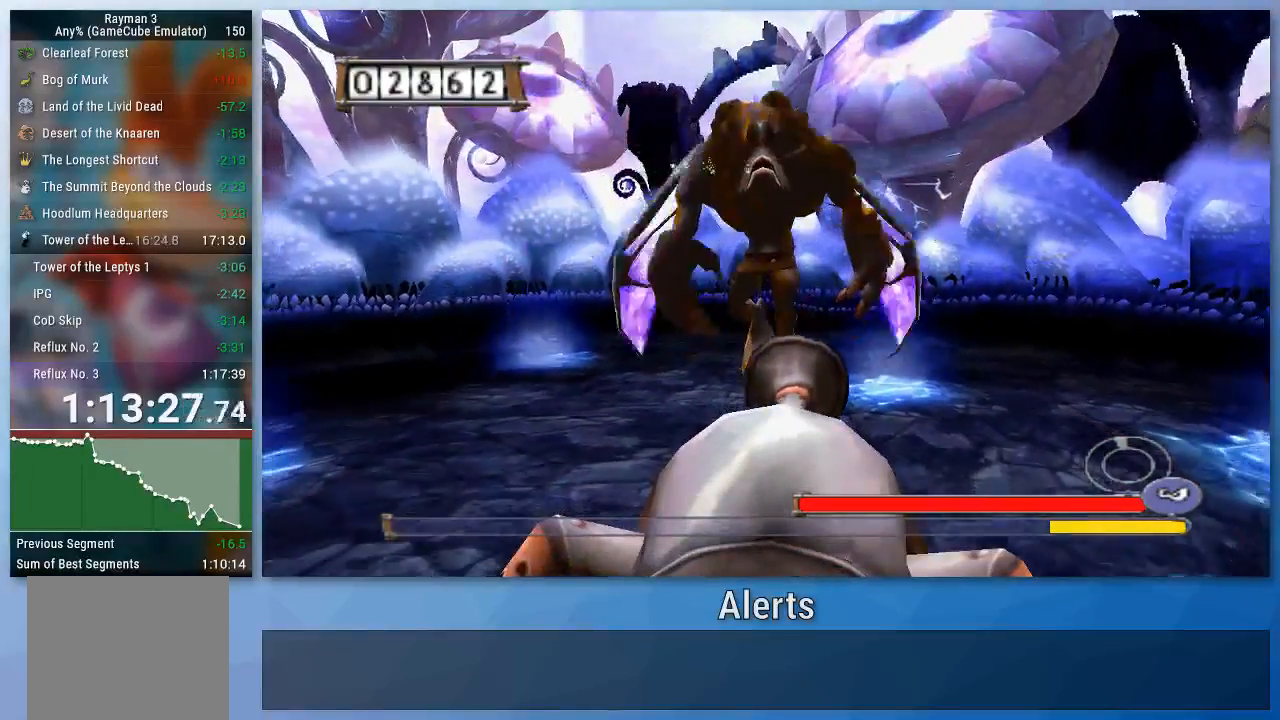
{"buttons": [], "left_stick": "center", "right_stick": "center", "events": []}
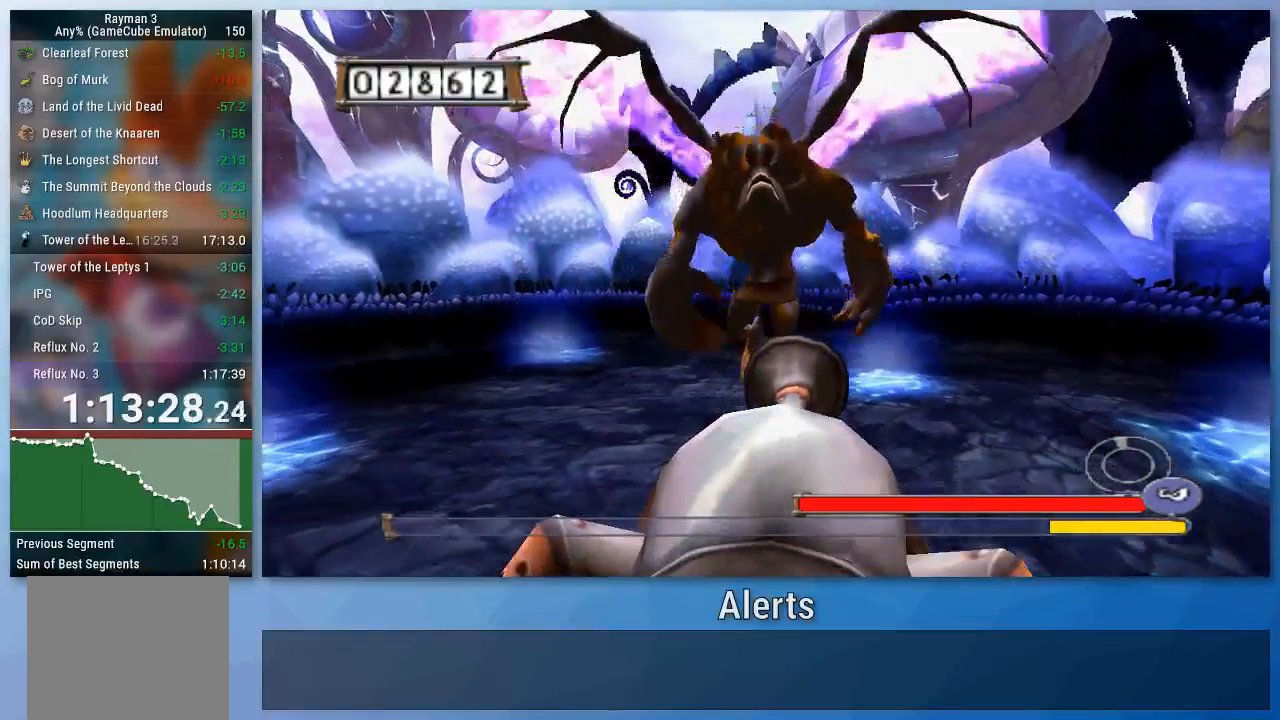
{"buttons": [], "left_stick": "center", "right_stick": "center", "events": []}
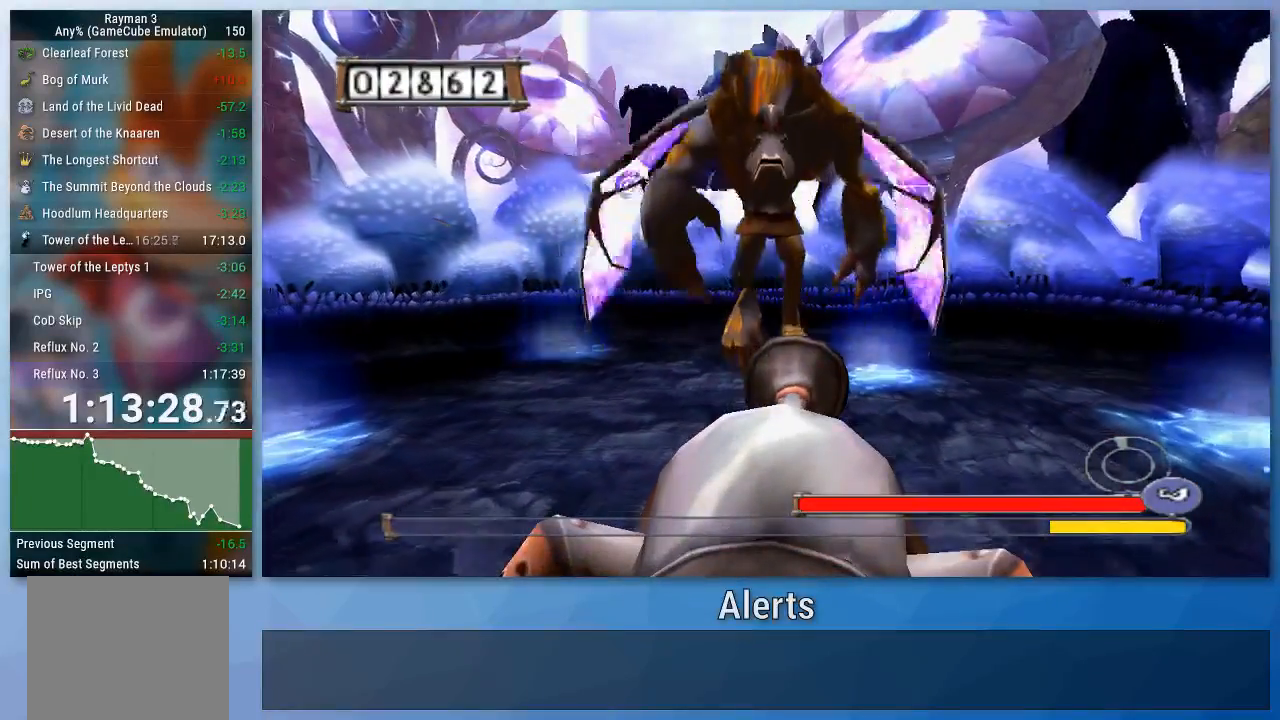
{"buttons": [], "left_stick": "center", "right_stick": "center", "events": []}
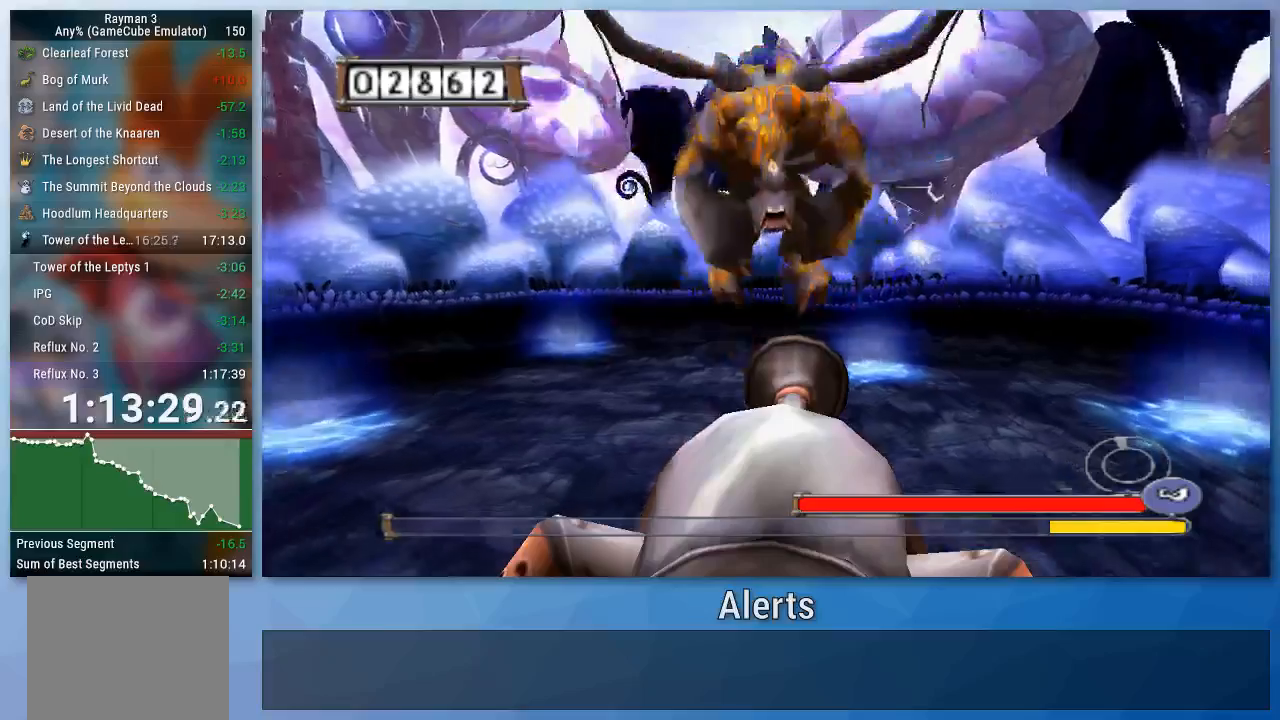
{"buttons": [], "left_stick": "center", "right_stick": "center", "events": []}
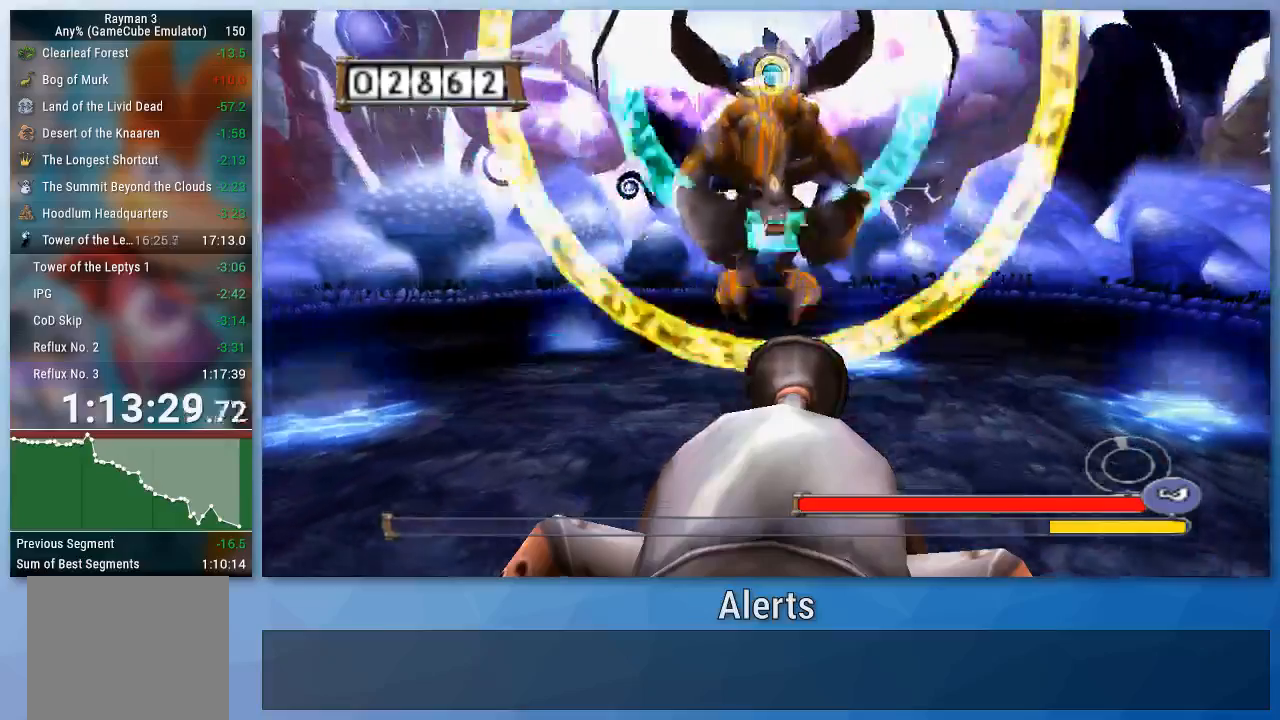
{"buttons": [], "left_stick": "center", "right_stick": "center", "events": []}
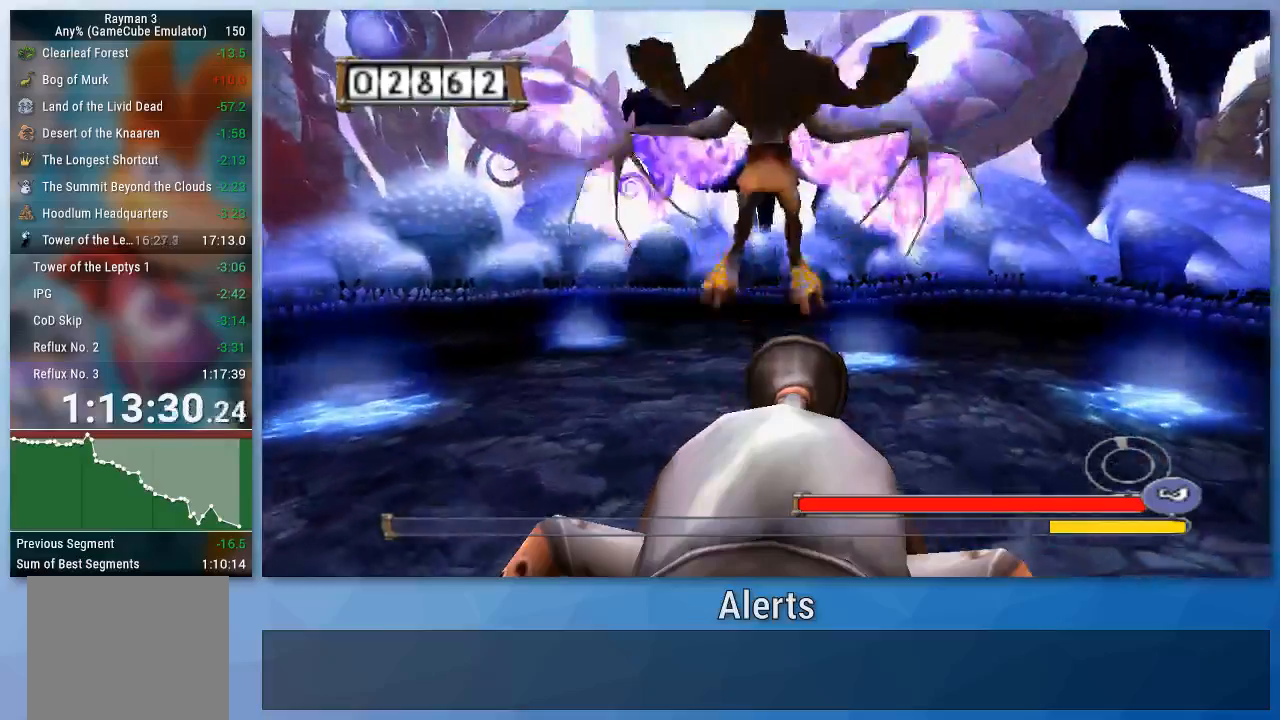
{"buttons": [], "left_stick": "center", "right_stick": "center", "events": []}
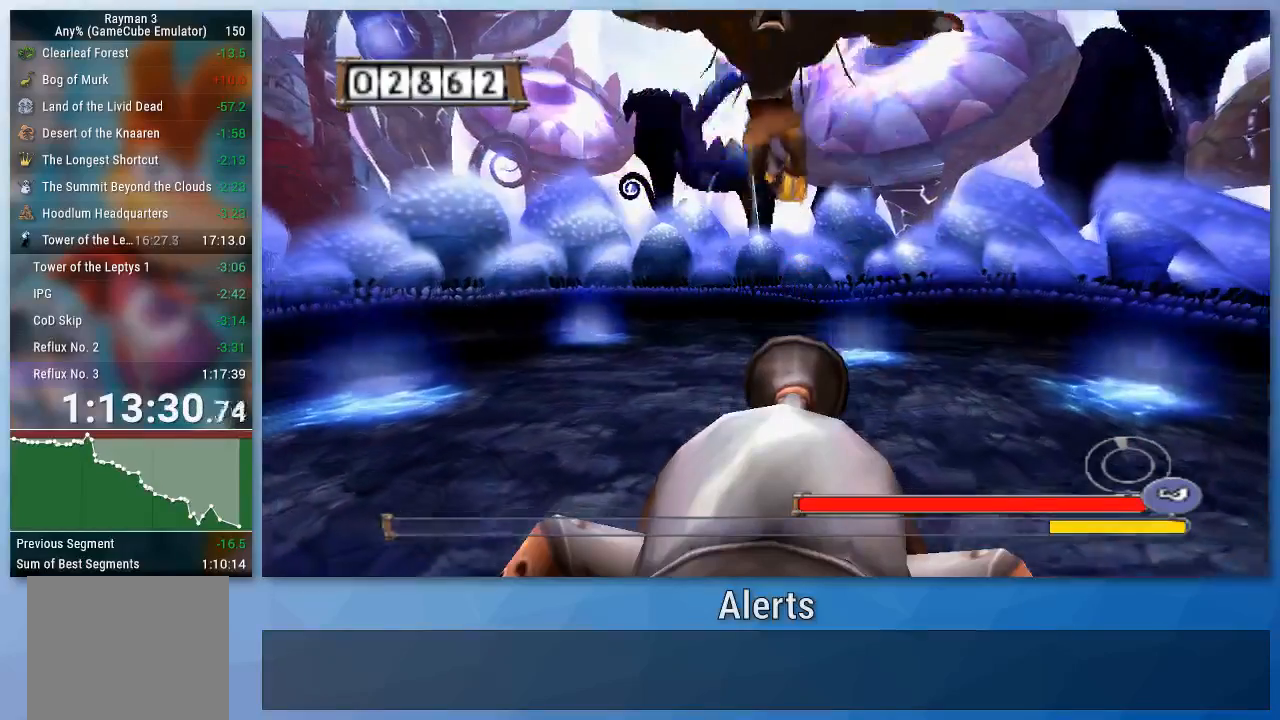
{"buttons": [], "left_stick": "center", "right_stick": "center", "events": []}
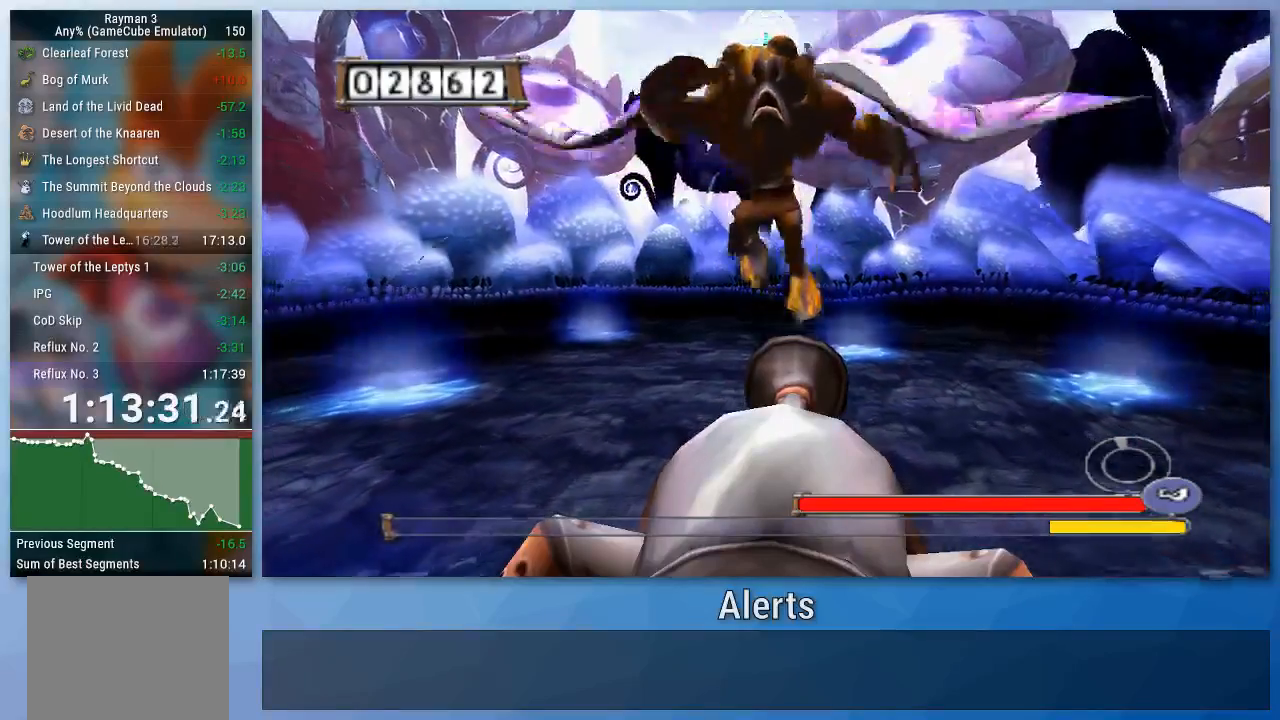
{"buttons": ["A"], "left_stick": "down", "right_stick": "center", "events": [[67, "left_stick", "down"], [333, "A", "down"], [400, "A", "up"], [467, "A", "down"]]}
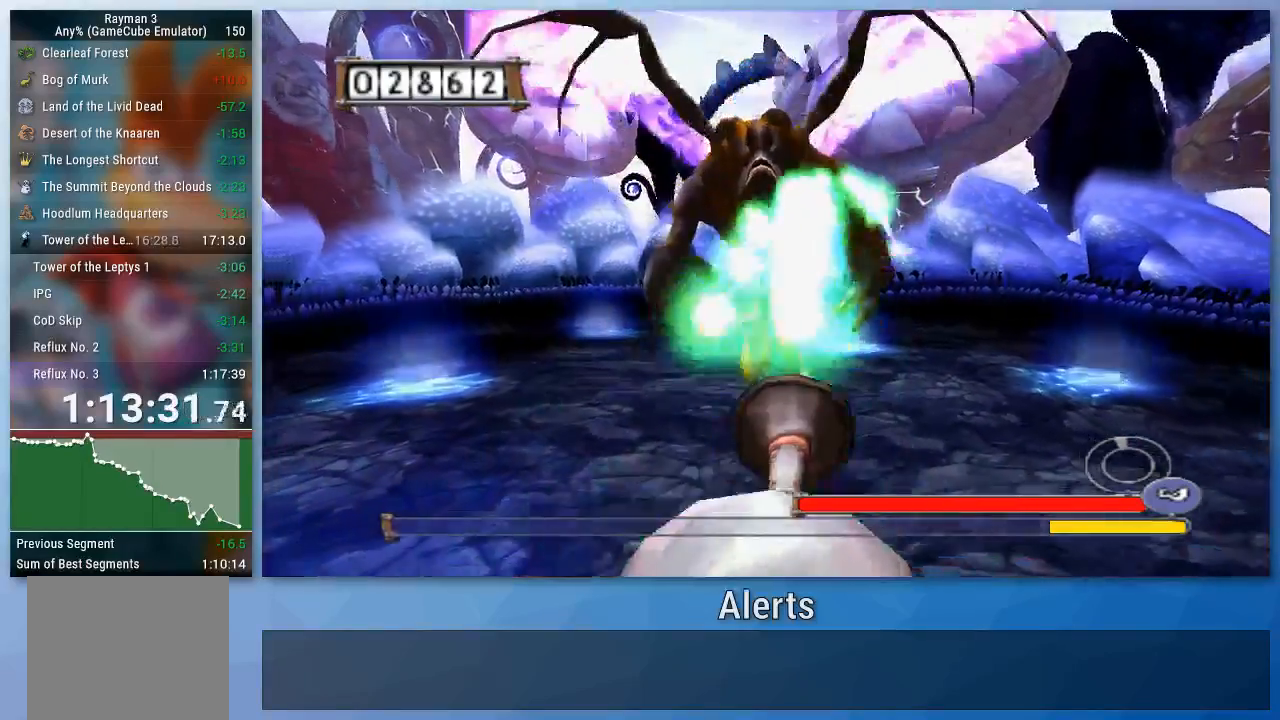
{"buttons": ["A"], "left_stick": "down", "right_stick": "center", "events": [[167, "A", "up"], [233, "A", "down"], [300, "A", "up"], [367, "A", "down"], [433, "A", "up"], [500, "A", "down"]]}
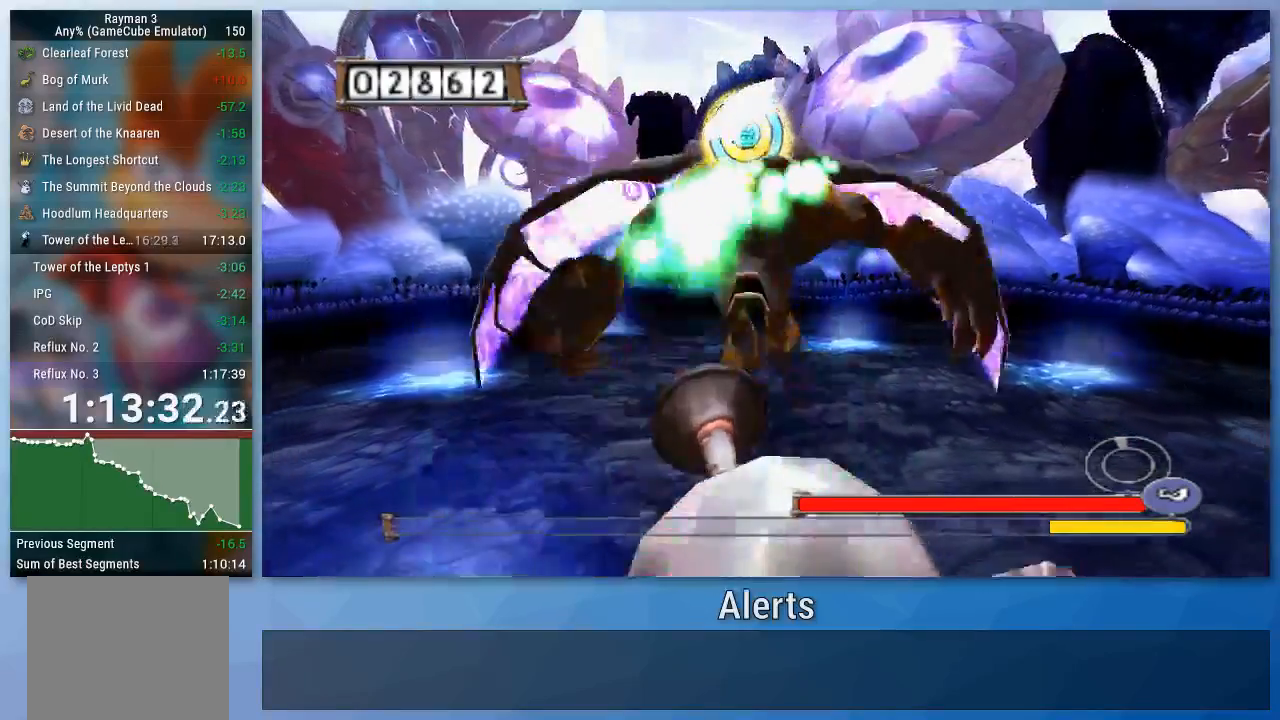
{"buttons": ["A"], "left_stick": "down-right", "right_stick": "center", "events": [[67, "A", "up"], [133, "A", "down"], [200, "A", "up"], [267, "A", "down"], [433, "A", "up"], [467, "left_stick", "down-right"], [500, "A", "down"]]}
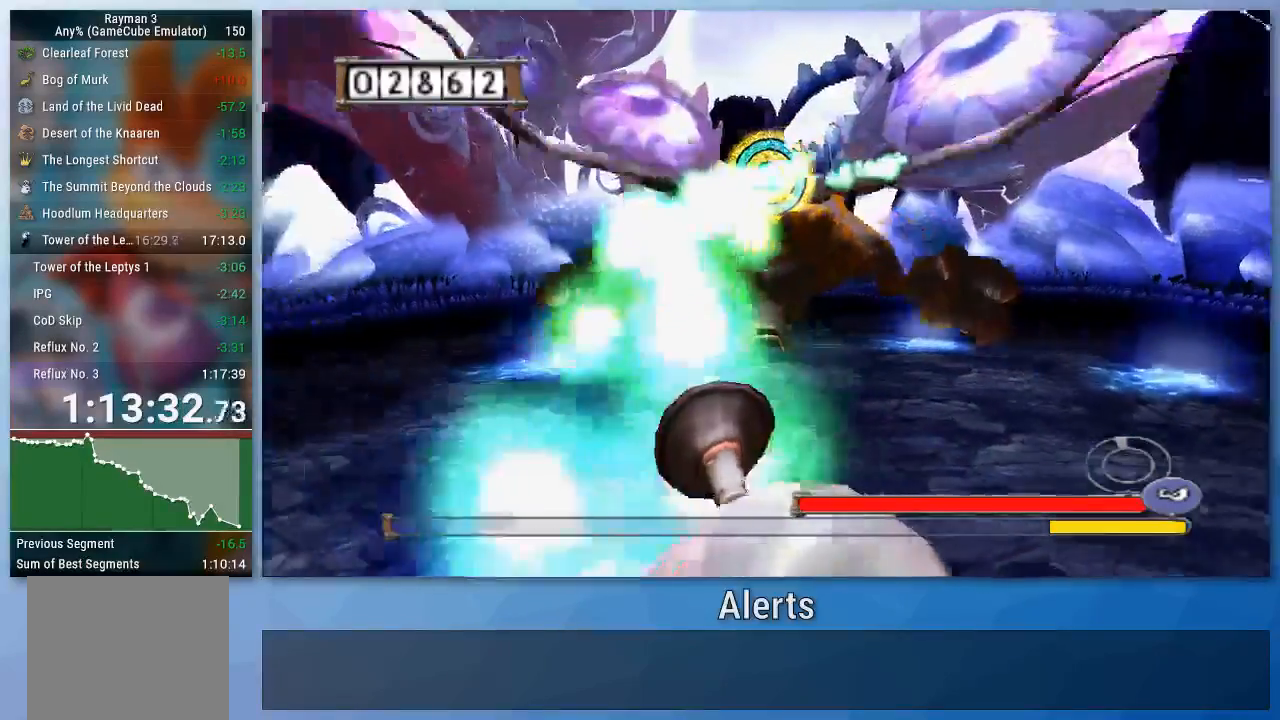
{"buttons": ["A"], "left_stick": "down", "right_stick": "center", "events": [[67, "A", "up"], [133, "A", "down"], [367, "A", "up"], [433, "A", "down"], [467, "left_stick", "down"]]}
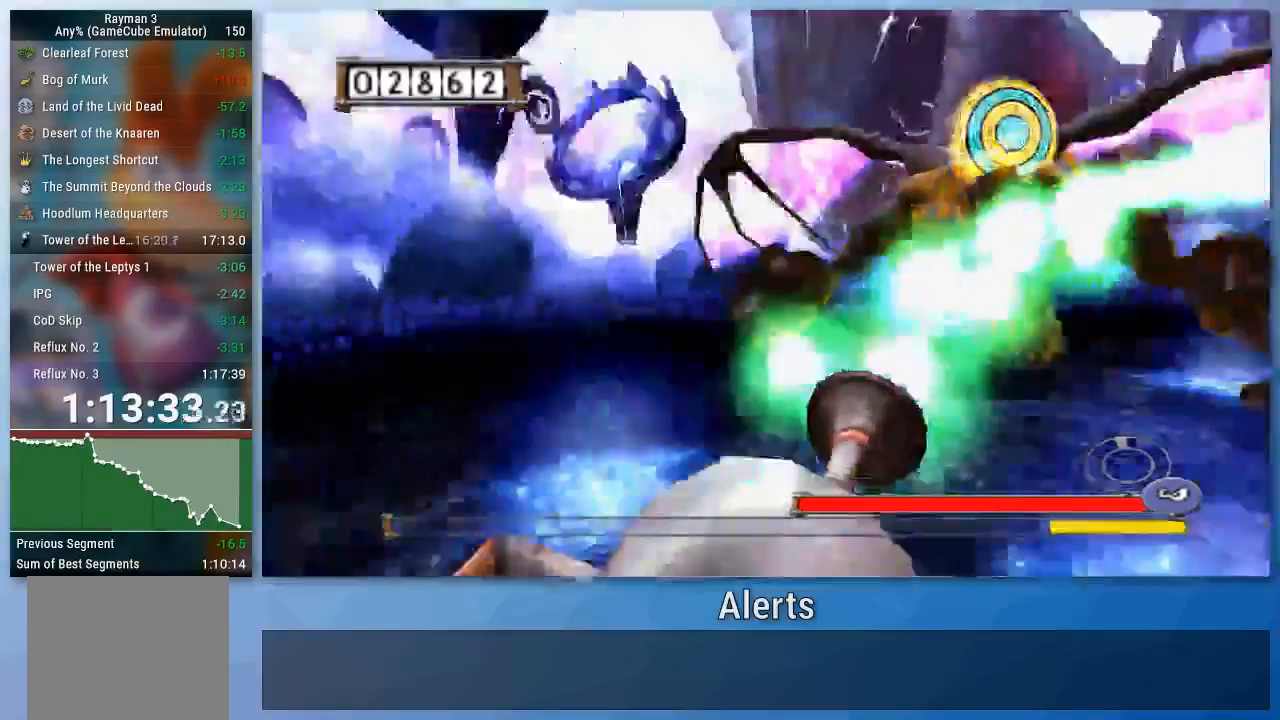
{"buttons": ["A"], "left_stick": "down-left", "right_stick": "center", "events": [[67, "left_stick", "down-left"], [167, "A", "up"], [233, "A", "down"], [300, "A", "up"], [367, "A", "down"], [433, "A", "up"], [500, "A", "down"]]}
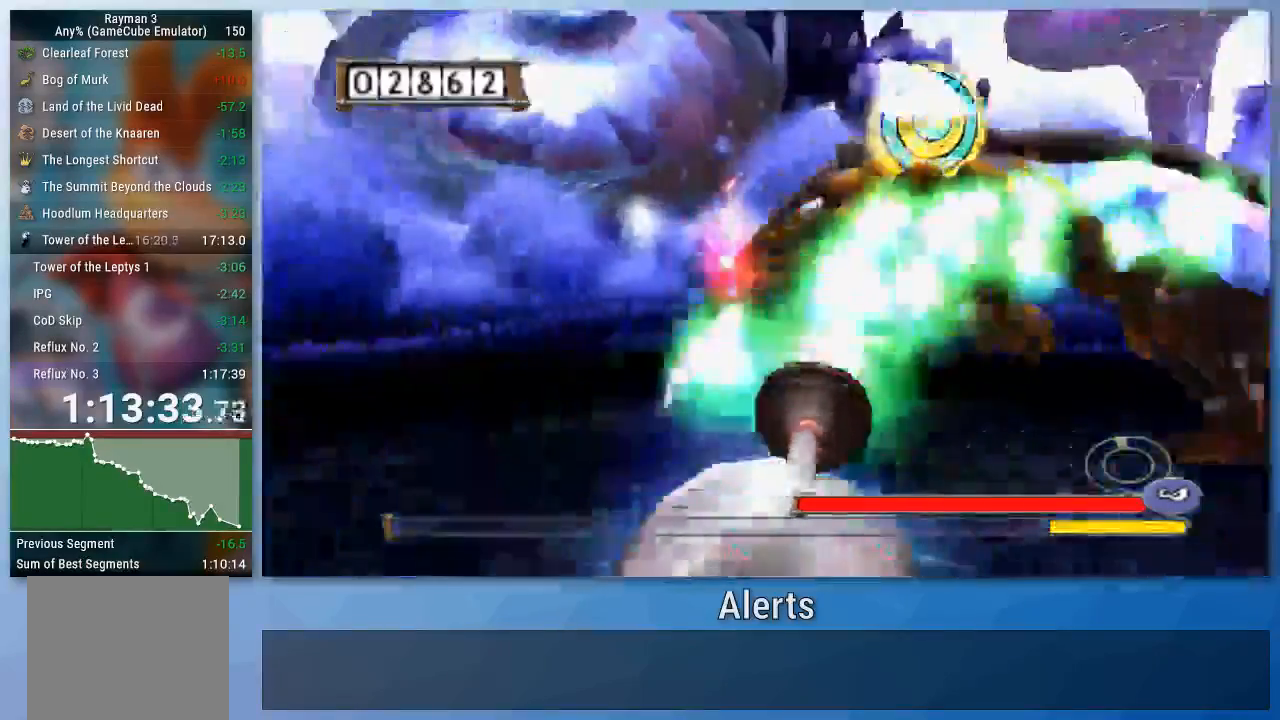
{"buttons": [], "left_stick": "down", "right_stick": "center", "events": [[200, "A", "up"], [233, "left_stick", "down"], [267, "A", "down"], [500, "A", "up"]]}
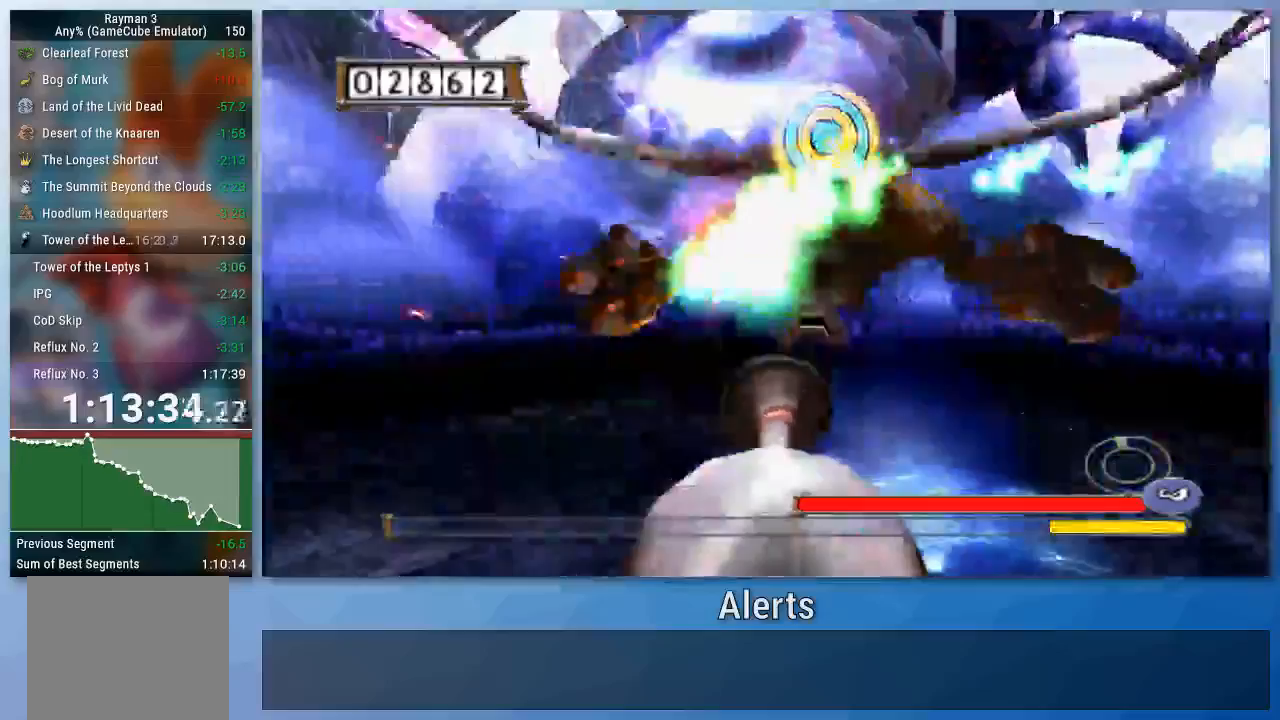
{"buttons": [], "left_stick": "down", "right_stick": "center", "events": [[67, "A", "down"], [133, "A", "up"], [300, "A", "down"], [367, "A", "up"], [433, "A", "down"], [500, "A", "up"]]}
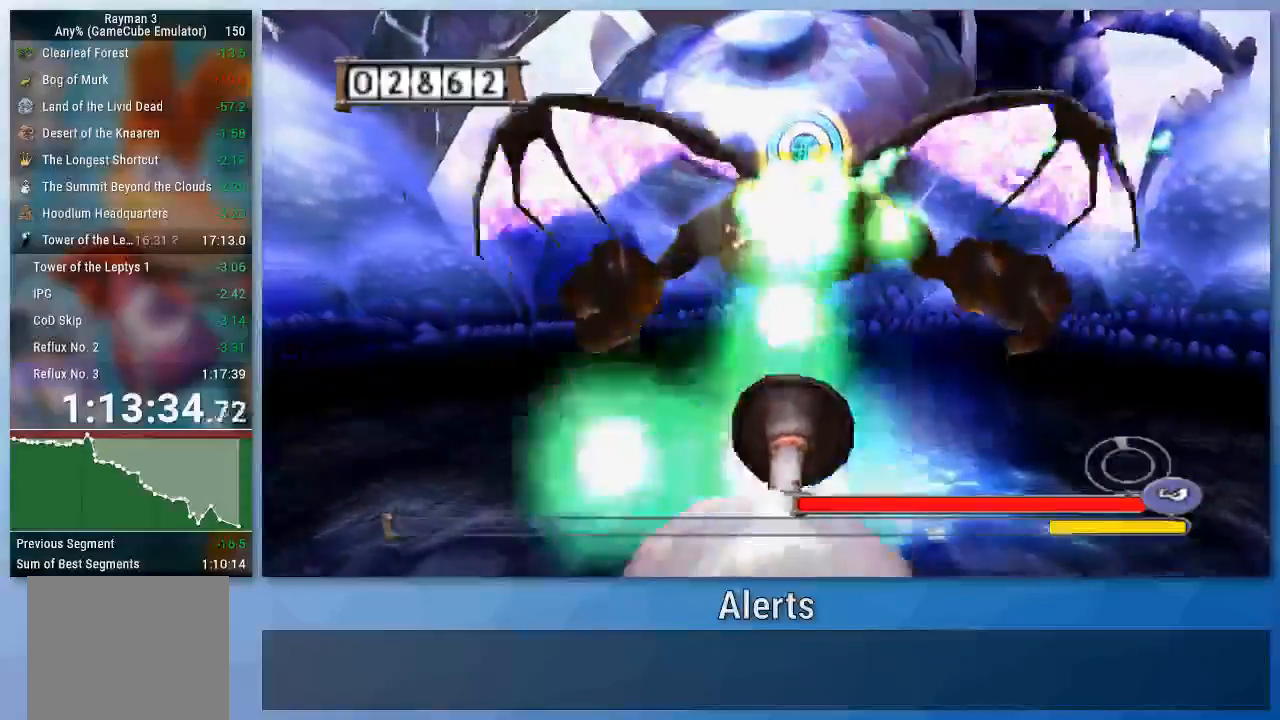
{"buttons": ["A"], "left_stick": "down", "right_stick": "center", "events": [[67, "A", "down"], [133, "A", "up"], [200, "A", "down"], [267, "A", "up"], [333, "A", "down"], [433, "A", "up"], [500, "A", "down"]]}
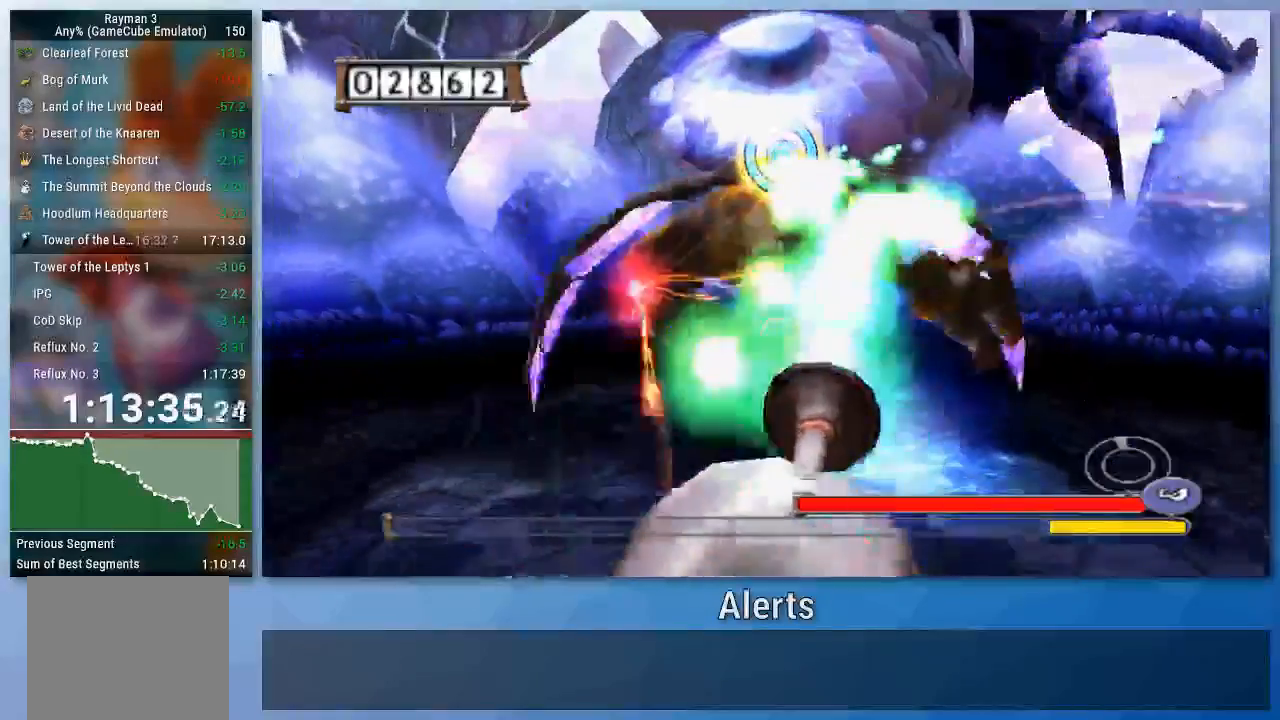
{"buttons": ["A"], "left_stick": "down", "right_stick": "center", "events": [[67, "A", "up"], [67, "left_stick", "down-left"], [133, "A", "down"], [200, "A", "up"], [267, "A", "down"], [333, "A", "up"], [367, "left_stick", "down"], [400, "A", "down"]]}
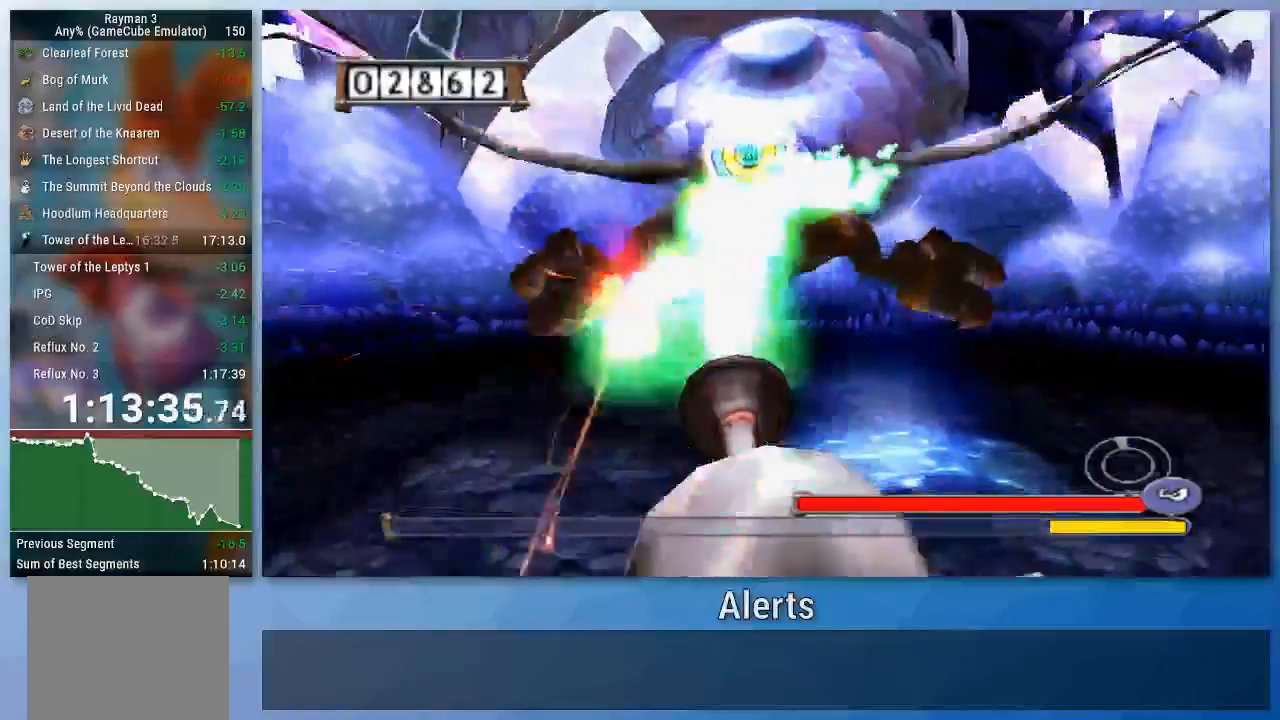
{"buttons": ["A"], "left_stick": "down", "right_stick": "center", "events": [[133, "A", "up"], [200, "A", "down"], [267, "A", "up"], [333, "A", "down"], [400, "A", "up"], [467, "A", "down"]]}
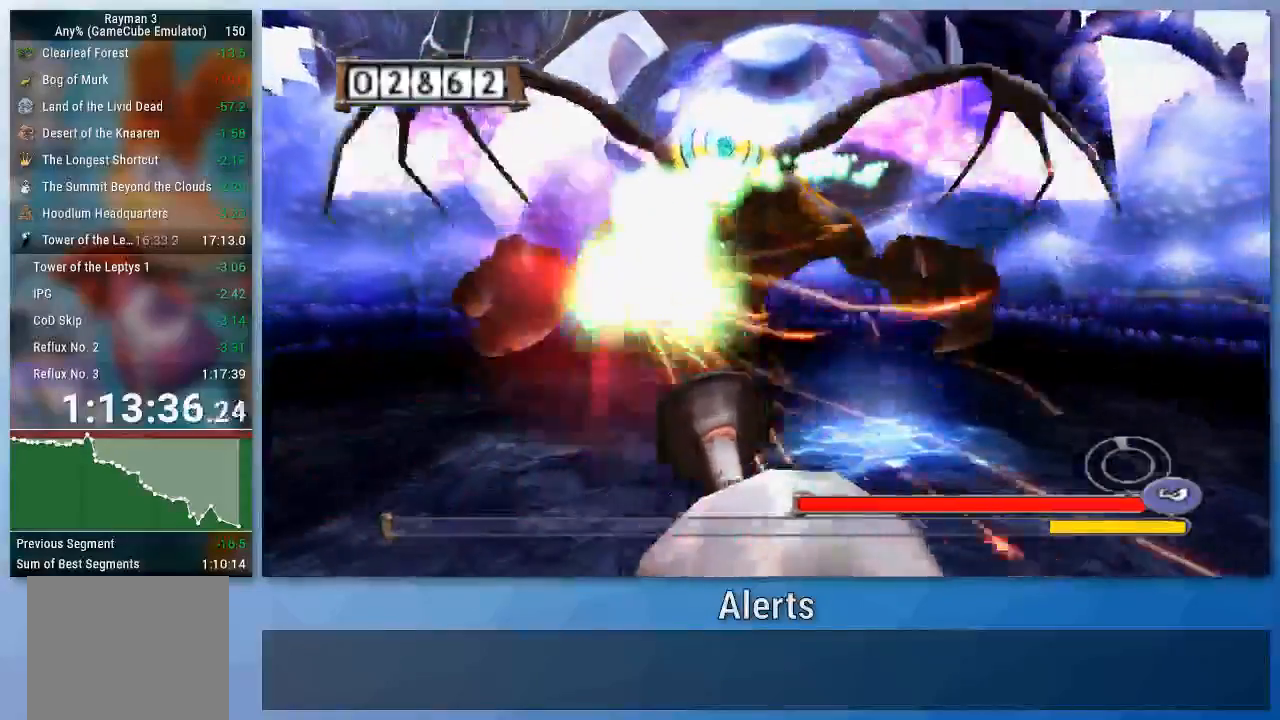
{"buttons": ["A"], "left_stick": "down", "right_stick": "center", "events": [[33, "A", "up"], [100, "A", "down"], [167, "A", "up"], [233, "A", "down"], [300, "A", "up"], [367, "A", "down"], [433, "A", "up"], [500, "A", "down"]]}
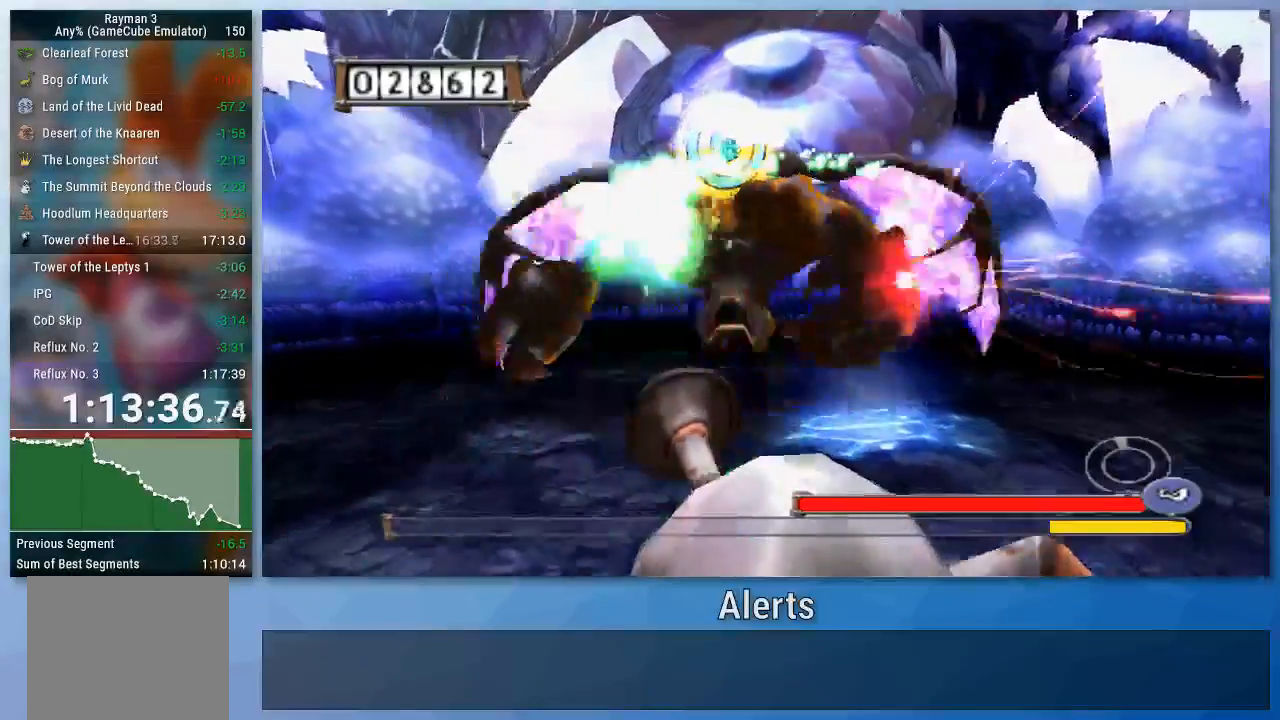
{"buttons": [], "left_stick": "down", "right_stick": "center", "events": [[67, "A", "up"], [67, "left_stick", "down-right"], [133, "A", "down"], [200, "A", "up"], [267, "A", "down"], [300, "left_stick", "down"], [500, "A", "up"]]}
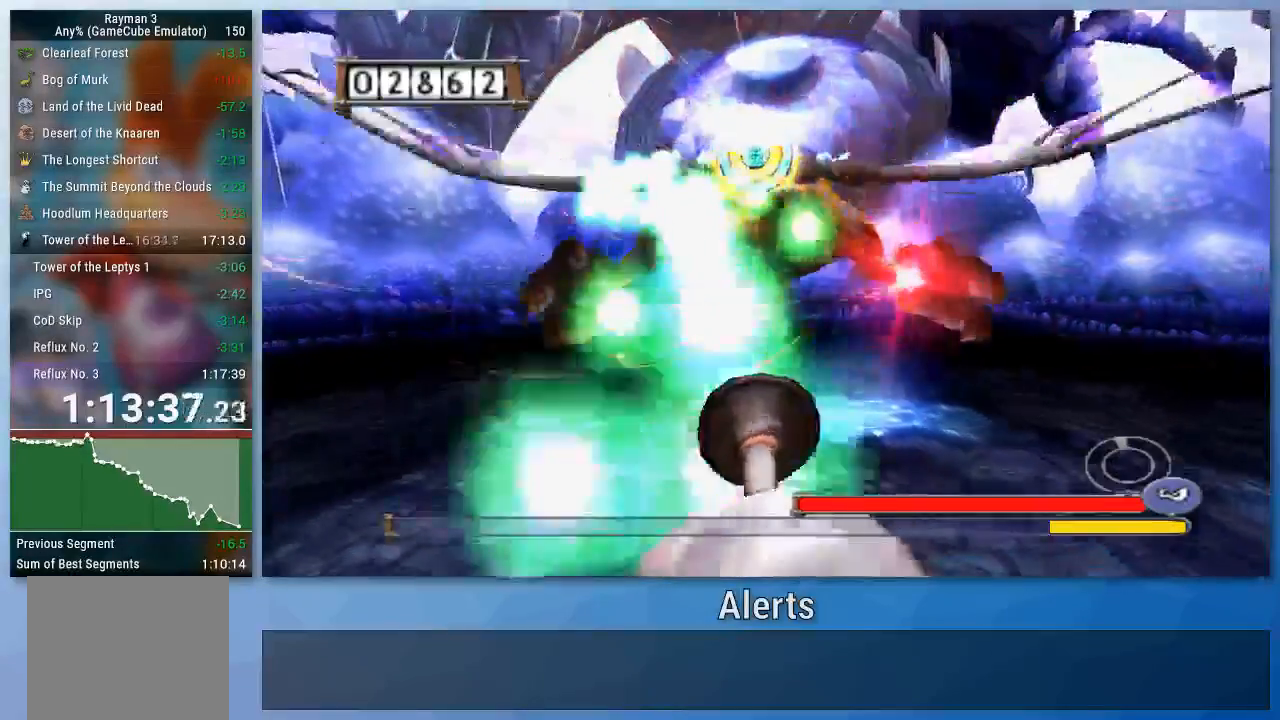
{"buttons": ["A"], "left_stick": "down", "right_stick": "center", "events": [[67, "A", "down"], [133, "A", "up"], [200, "A", "down"], [267, "A", "up"], [300, "left_stick", "down-right"], [333, "A", "down"], [400, "A", "up"], [467, "A", "down"], [467, "left_stick", "down"]]}
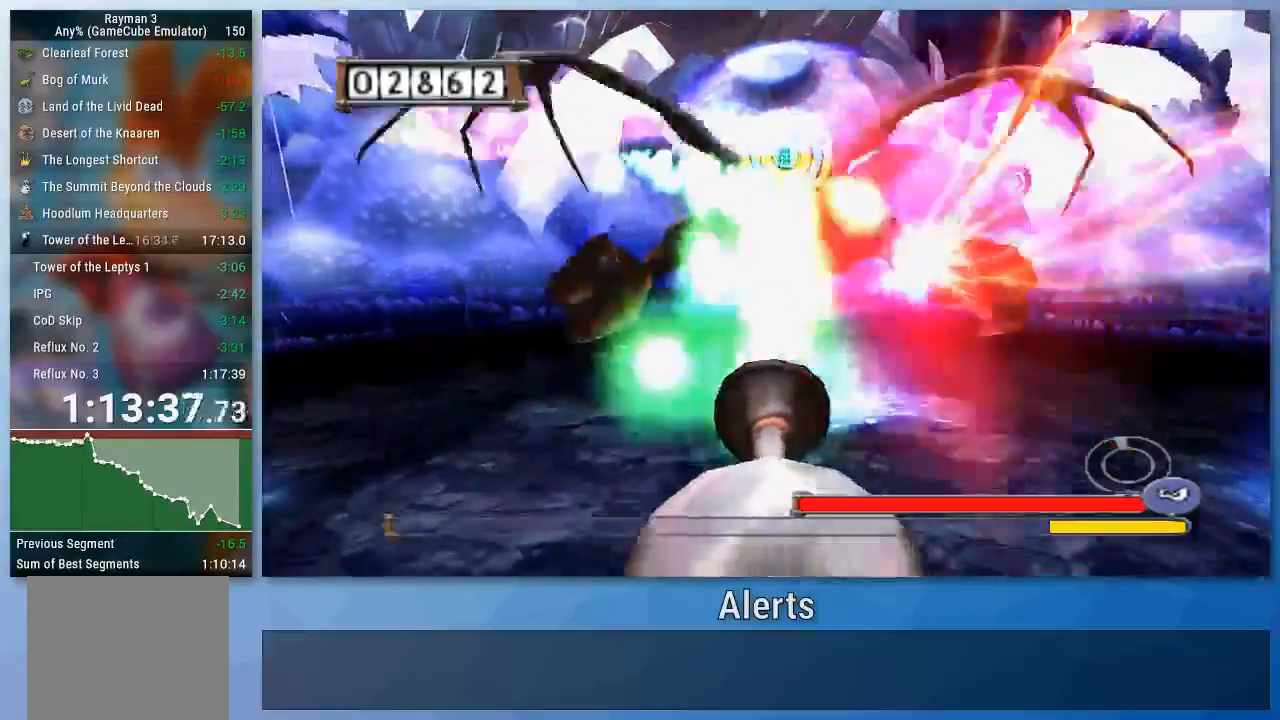
{"buttons": ["A"], "left_stick": "down", "right_stick": "center", "events": [[33, "A", "up"], [100, "A", "down"], [167, "A", "up"], [233, "A", "down"], [300, "A", "up"], [367, "A", "down"], [433, "A", "up"], [500, "A", "down"]]}
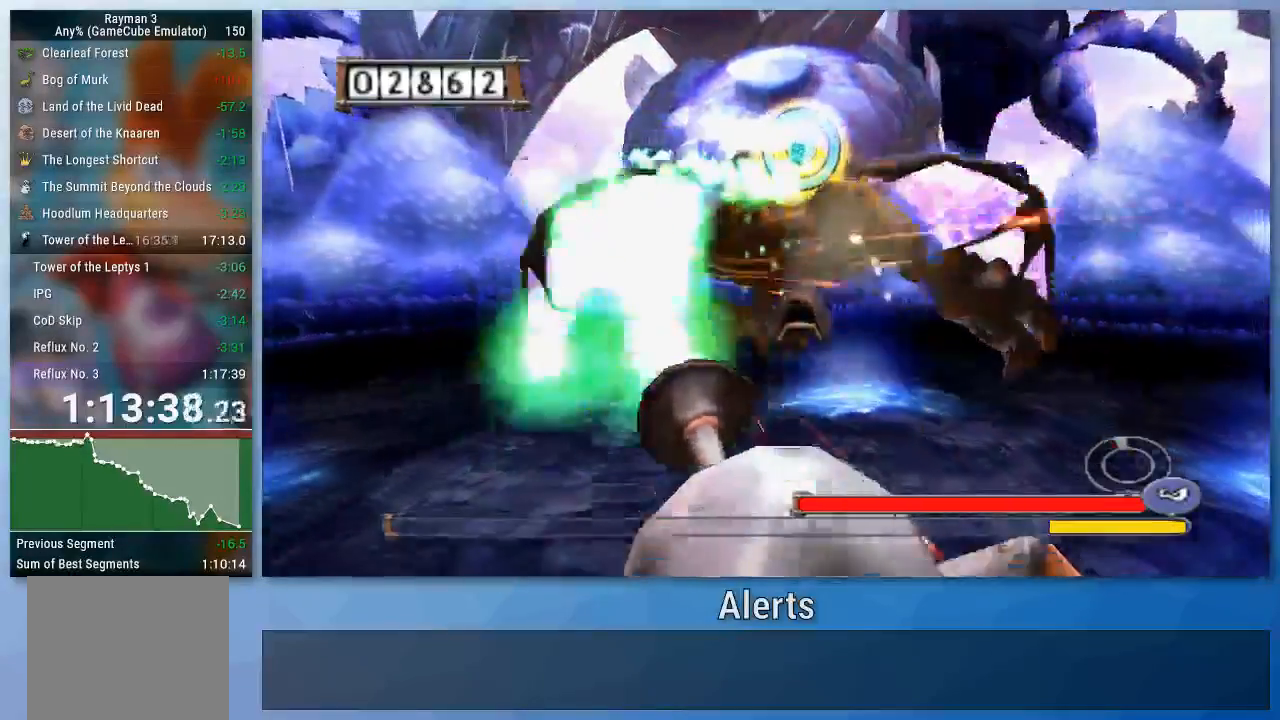
{"buttons": [], "left_stick": "down", "right_stick": "center", "events": [[33, "left_stick", "down-right"], [67, "A", "up"], [133, "A", "down"], [233, "A", "up"], [300, "A", "down"], [300, "left_stick", "down"], [367, "A", "up"], [433, "A", "down"], [500, "A", "up"]]}
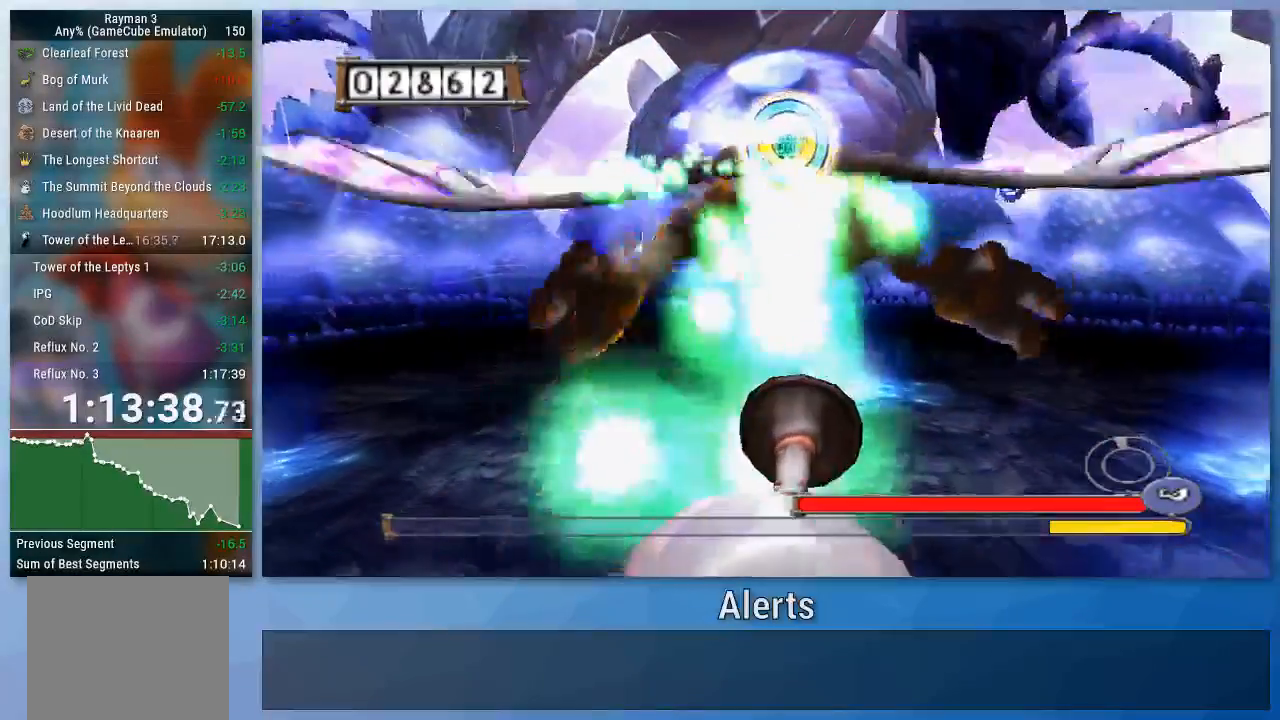
{"buttons": ["A"], "left_stick": "down", "right_stick": "center", "events": [[67, "A", "down"], [167, "A", "up"], [233, "A", "down"], [300, "A", "up"], [367, "A", "down"]]}
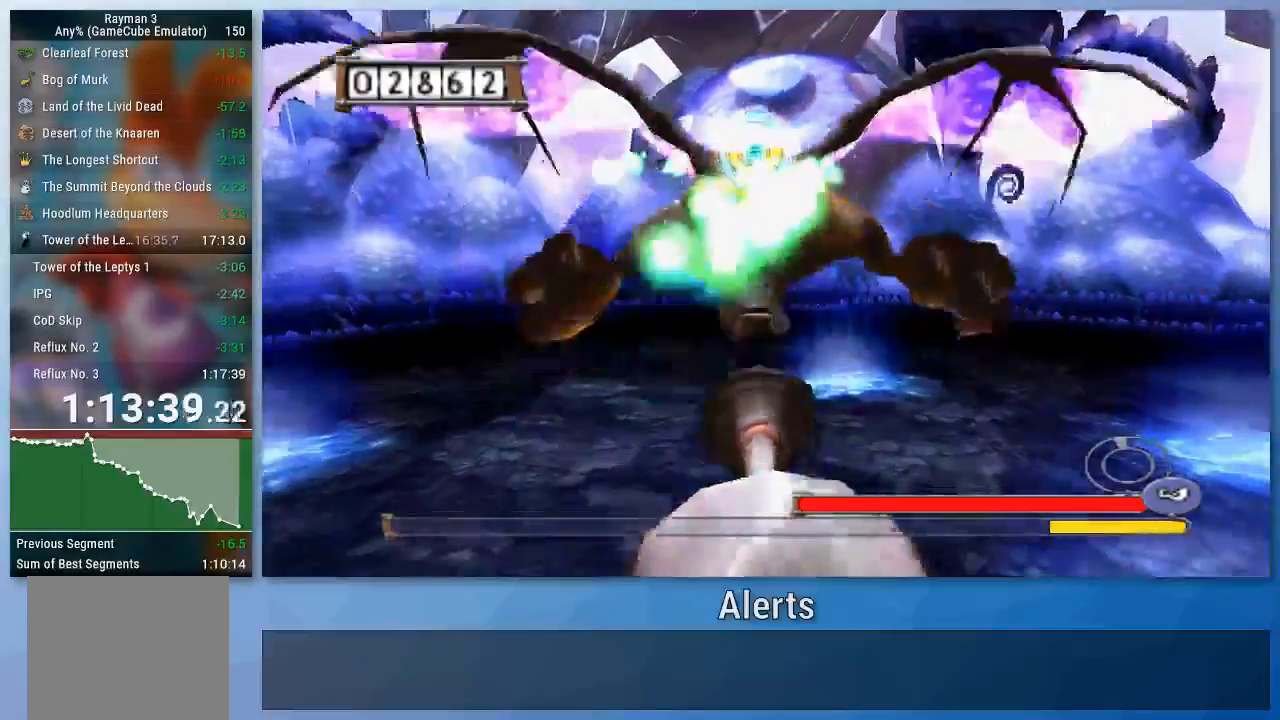
{"buttons": [], "left_stick": "down", "right_stick": "center", "events": [[100, "A", "up"], [167, "A", "down"], [233, "A", "up"], [300, "A", "down"], [367, "A", "up"], [433, "A", "down"], [500, "A", "up"]]}
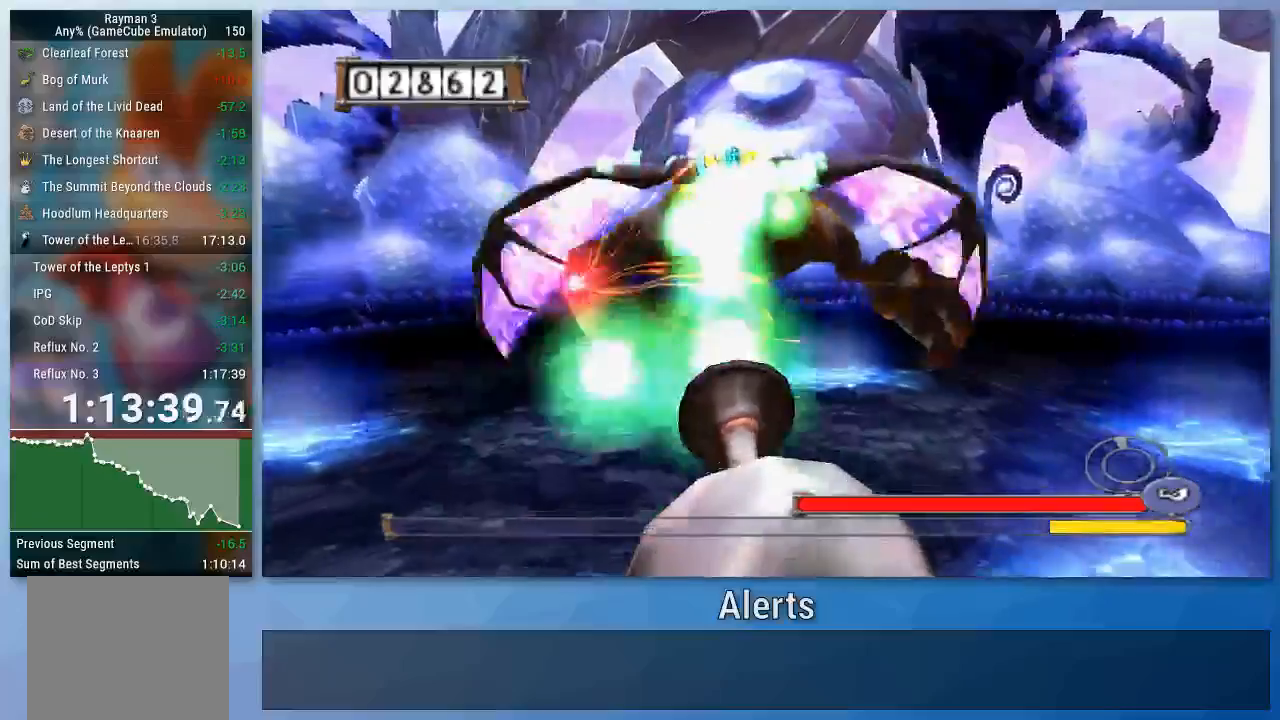
{"buttons": ["A"], "left_stick": "down", "right_stick": "center", "events": [[67, "A", "down"], [167, "A", "up"], [233, "A", "down"], [300, "A", "up"], [367, "A", "down"], [433, "A", "up"], [500, "A", "down"]]}
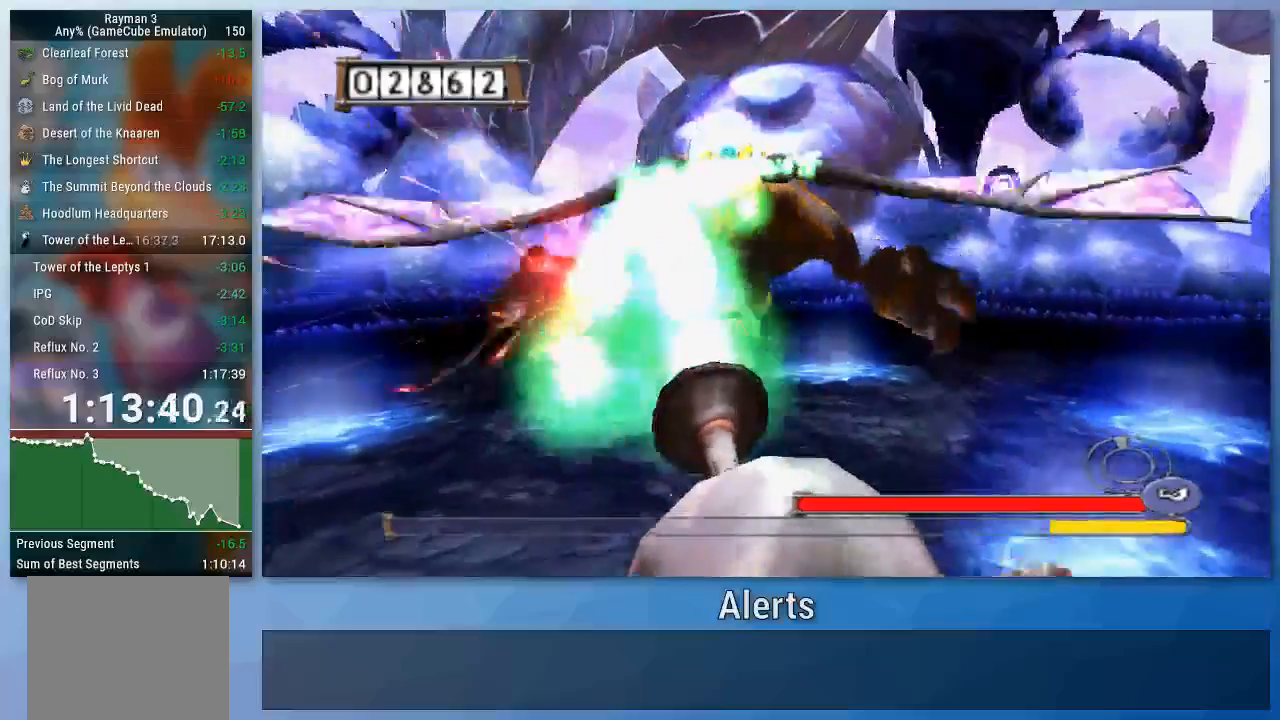
{"buttons": ["A"], "left_stick": "down", "right_stick": "center", "events": [[67, "A", "up"], [133, "A", "down"], [133, "left_stick", "down-right"], [200, "A", "up"], [333, "left_stick", "down"], [500, "A", "down"]]}
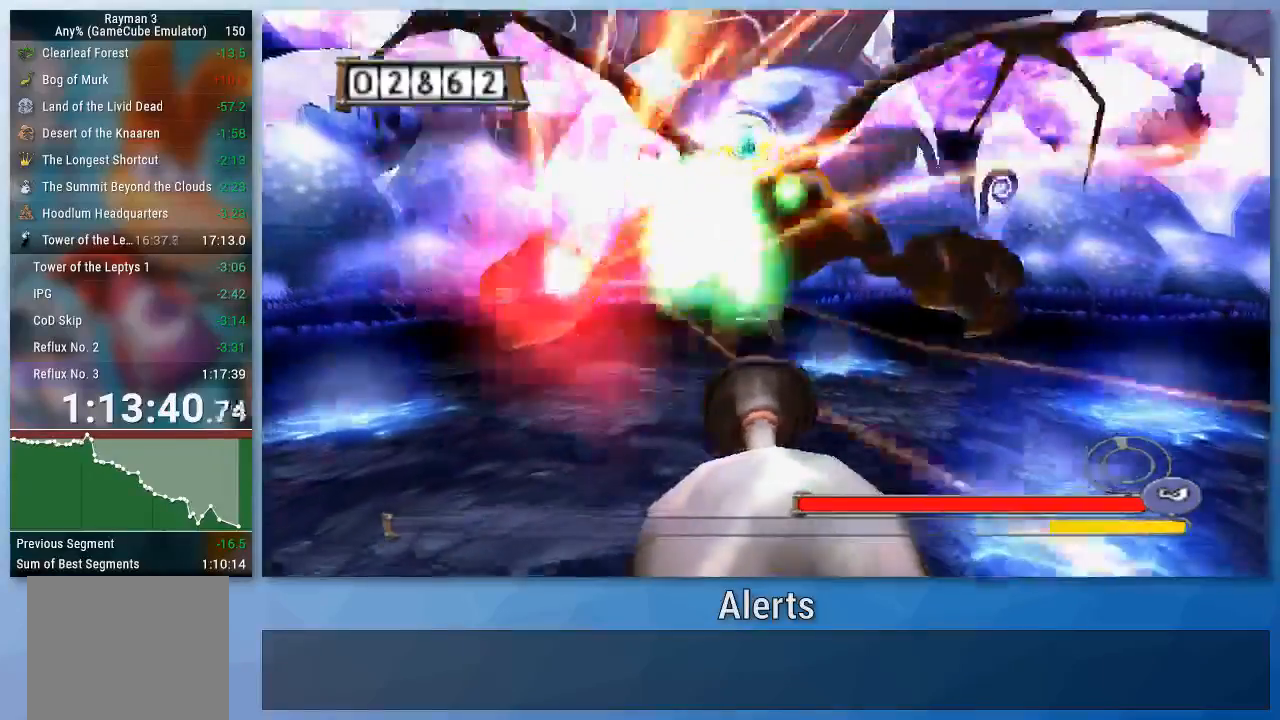
{"buttons": [], "left_stick": "down", "right_stick": "center", "events": [[100, "A", "up"], [300, "A", "down"], [367, "A", "up"], [433, "A", "down"], [500, "A", "up"]]}
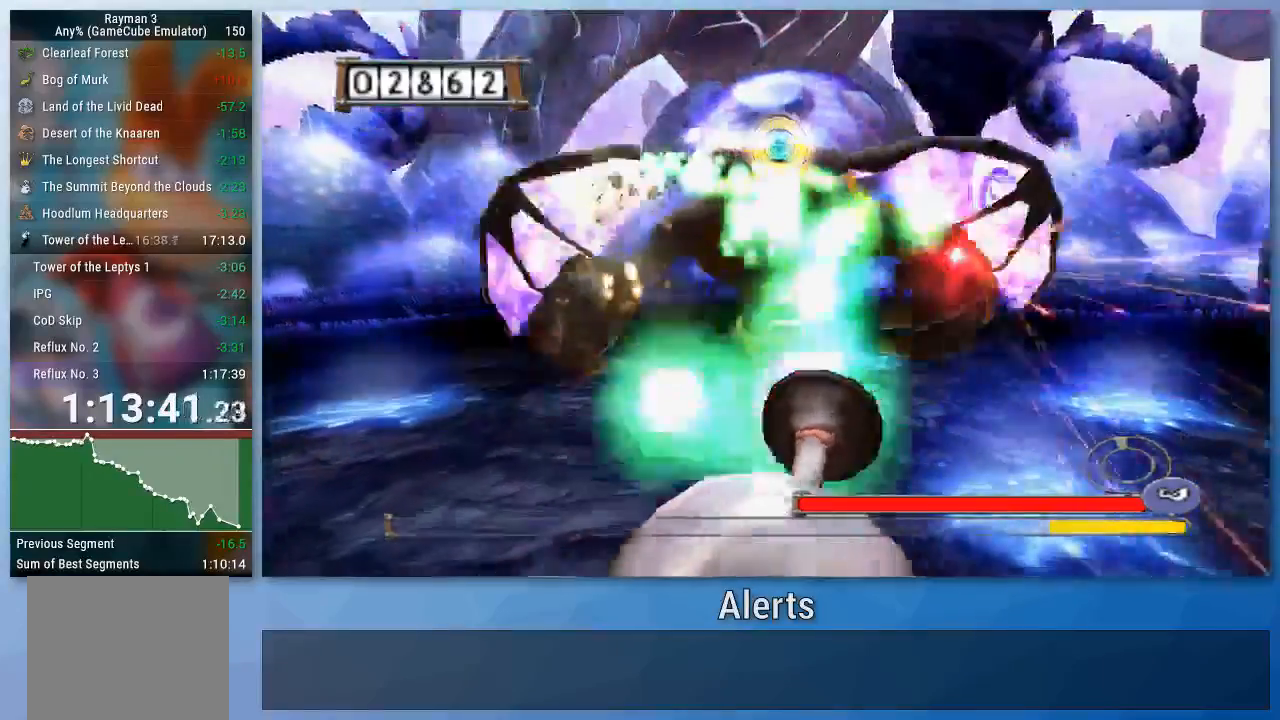
{"buttons": ["A"], "left_stick": "down-left", "right_stick": "center", "events": [[67, "A", "down"], [133, "A", "up"], [200, "A", "down"], [267, "A", "up"], [333, "A", "down"], [400, "A", "up"], [467, "A", "down"], [467, "left_stick", "down-left"]]}
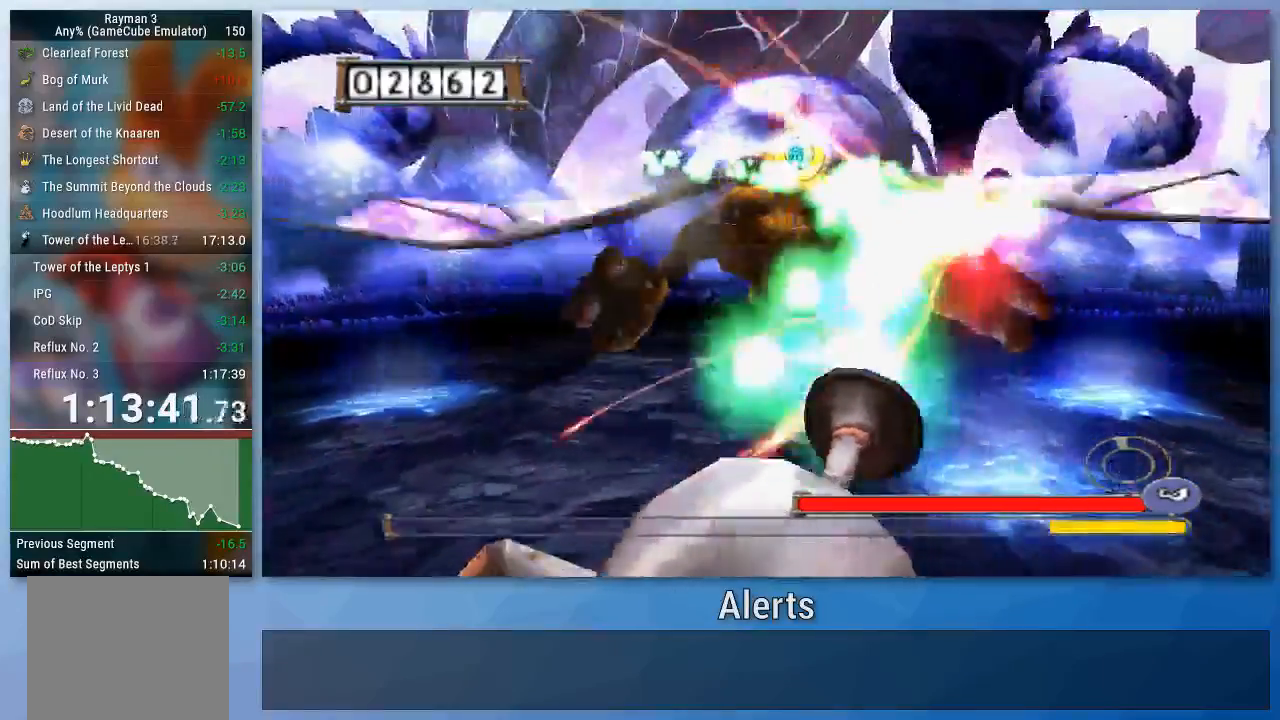
{"buttons": [], "left_stick": "down-left", "right_stick": "center", "events": [[33, "A", "up"], [133, "A", "down"], [200, "A", "up"], [267, "A", "down"], [333, "A", "up"], [400, "A", "down"], [467, "A", "up"]]}